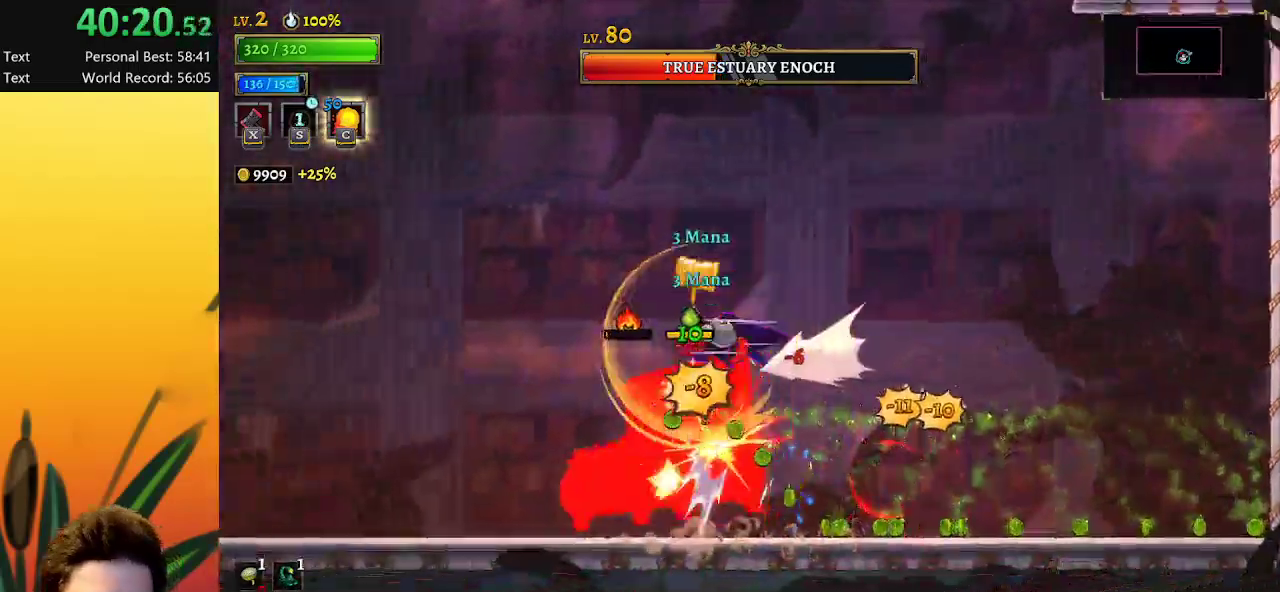
Gameplay with keyboard; each line is a JSON object with the keys held at the frame after it. "events" lists presses ("down") and releases ("up") of "a", "c", "d", "down", "left", "right", "s", "up", "x" and "z" between this image and that frame as [ms after this image, input, new state], when the widget could be followed in between. No other keys are recorded. Mouse input is not recorded.
{"keys": ["a", "left"], "events": []}
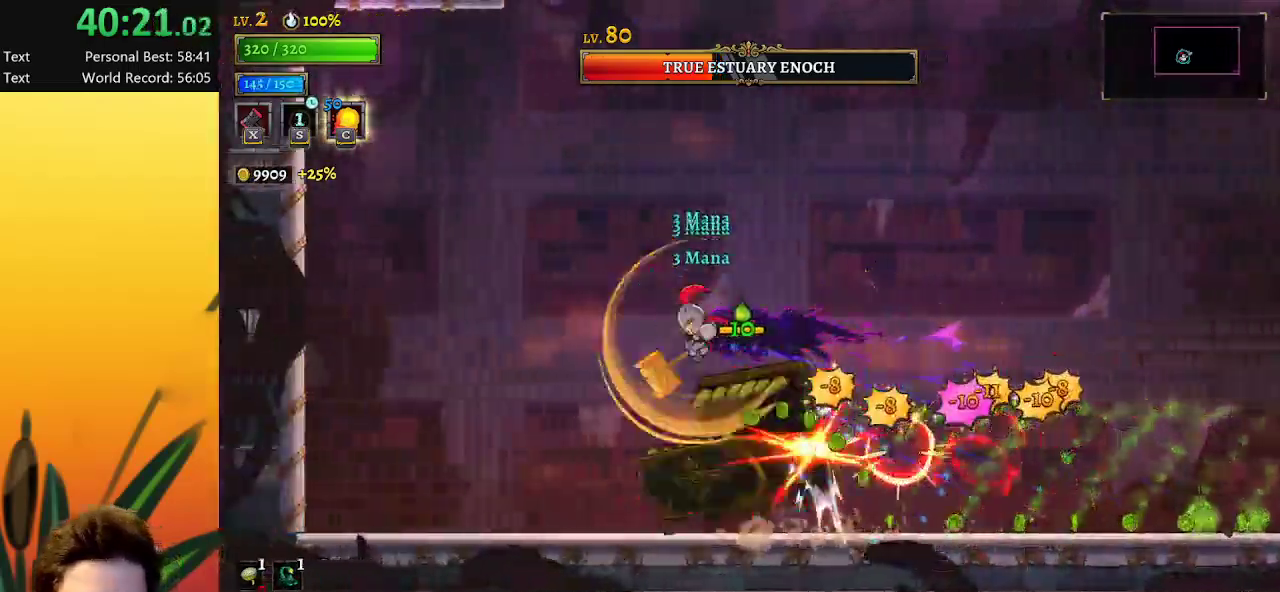
{"keys": [], "events": [[184, "a", "up"], [234, "down", "down"], [384, "down", "up"], [484, "left", "up"]]}
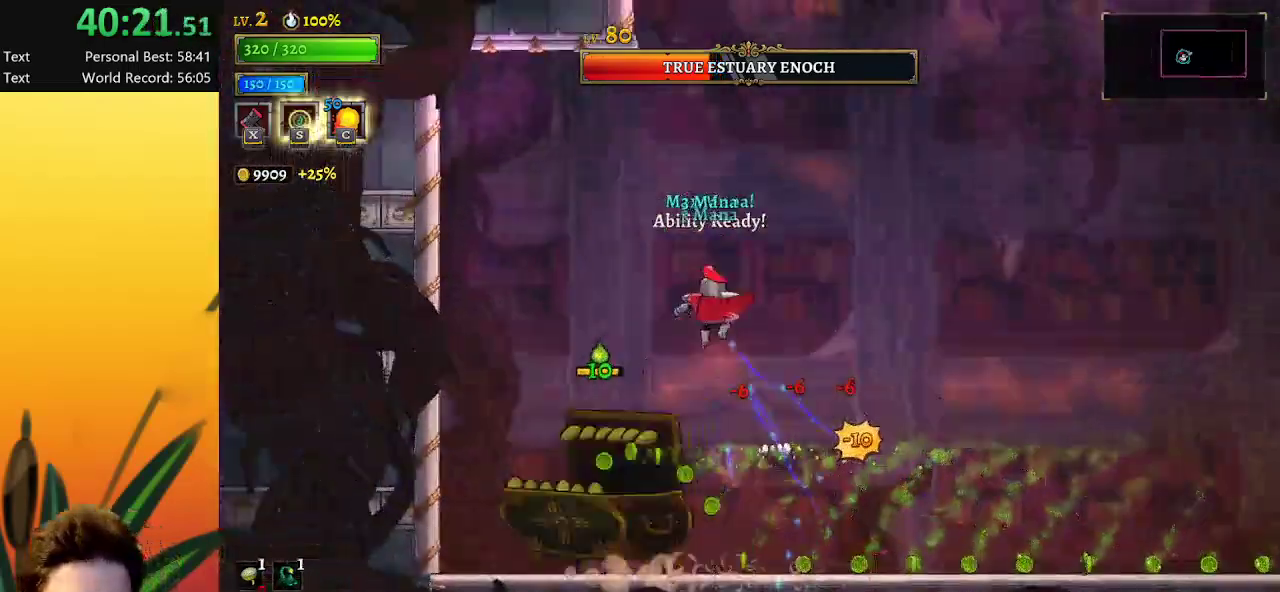
{"keys": ["right"], "events": [[84, "x", "down"], [150, "x", "up"], [434, "right", "down"]]}
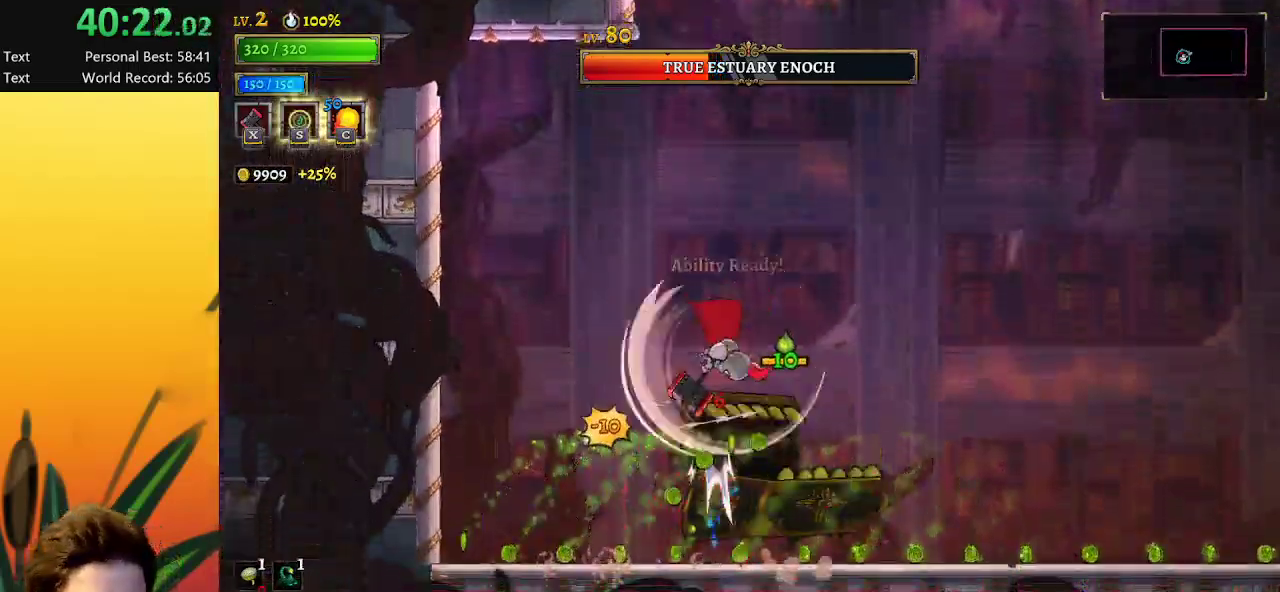
{"keys": ["d", "right"], "events": [[50, "d", "down"]]}
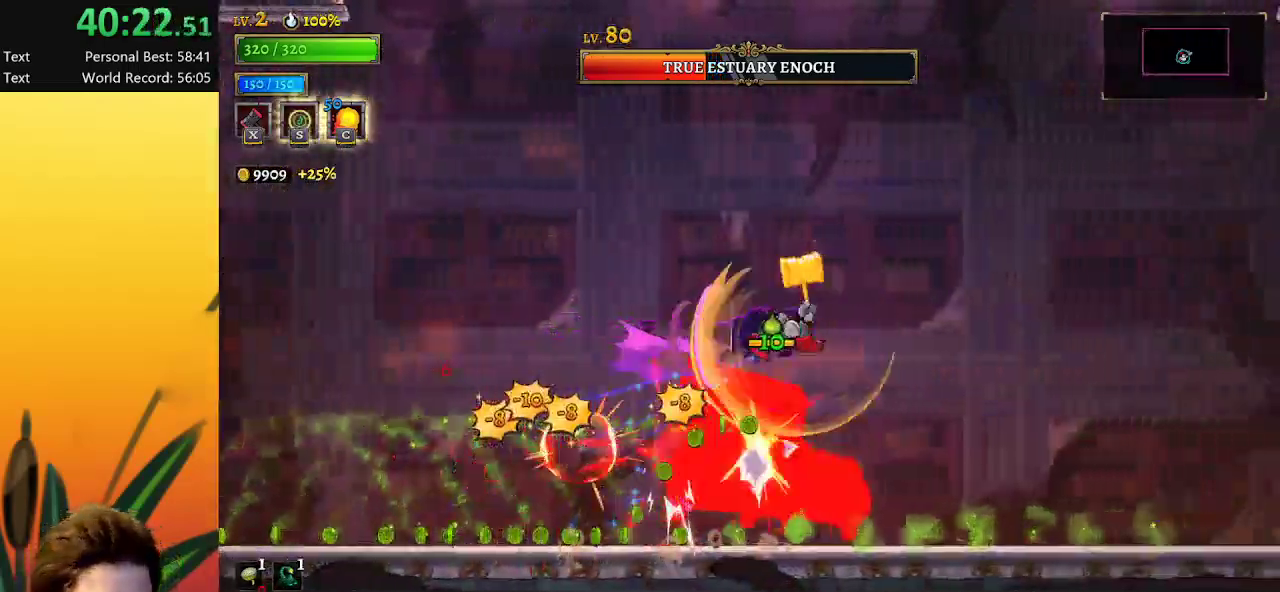
{"keys": ["right"], "events": [[317, "d", "up"], [317, "down", "down"], [450, "down", "up"]]}
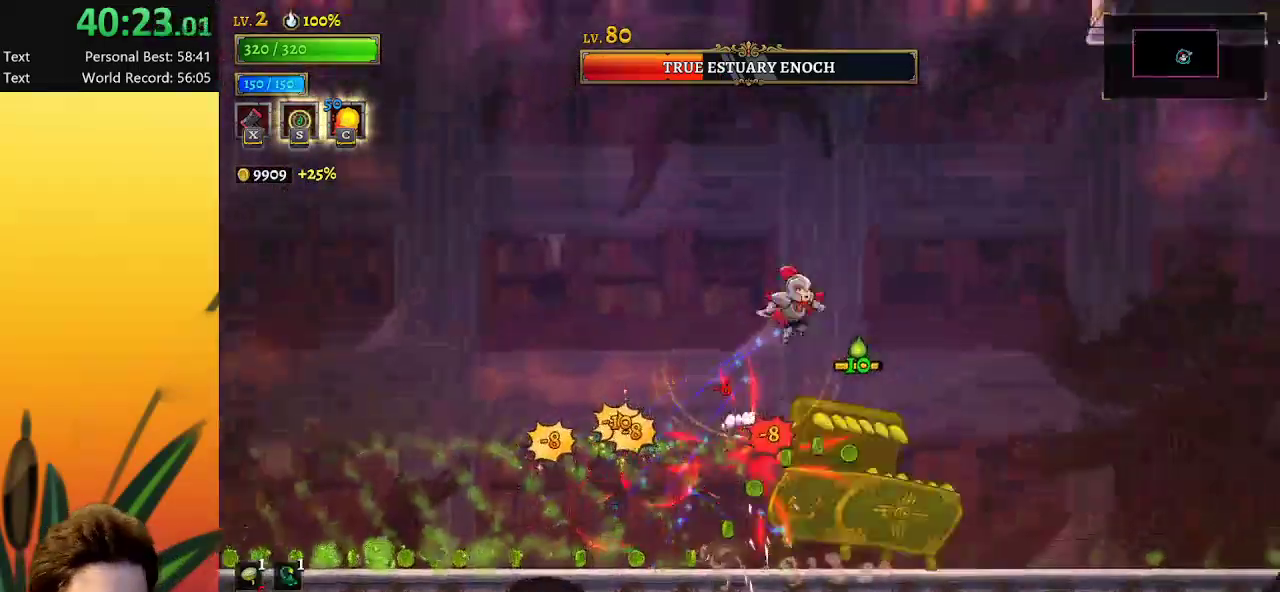
{"keys": ["right"], "events": [[84, "x", "down"], [267, "x", "up"]]}
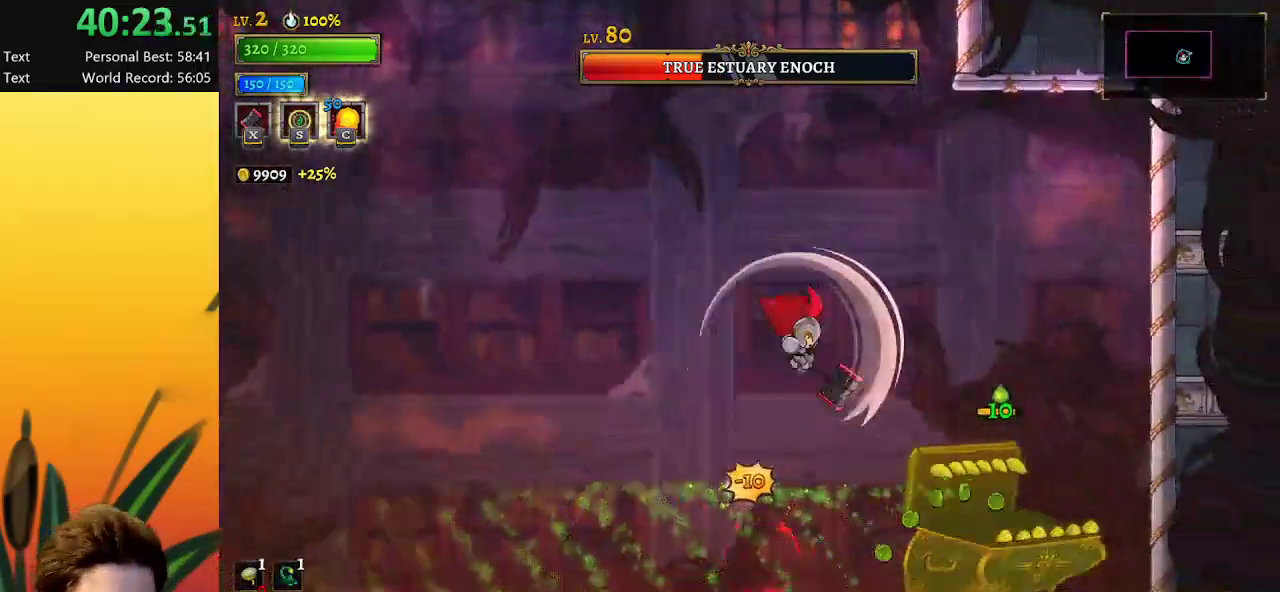
{"keys": ["a"], "events": [[250, "a", "down"], [334, "right", "up"]]}
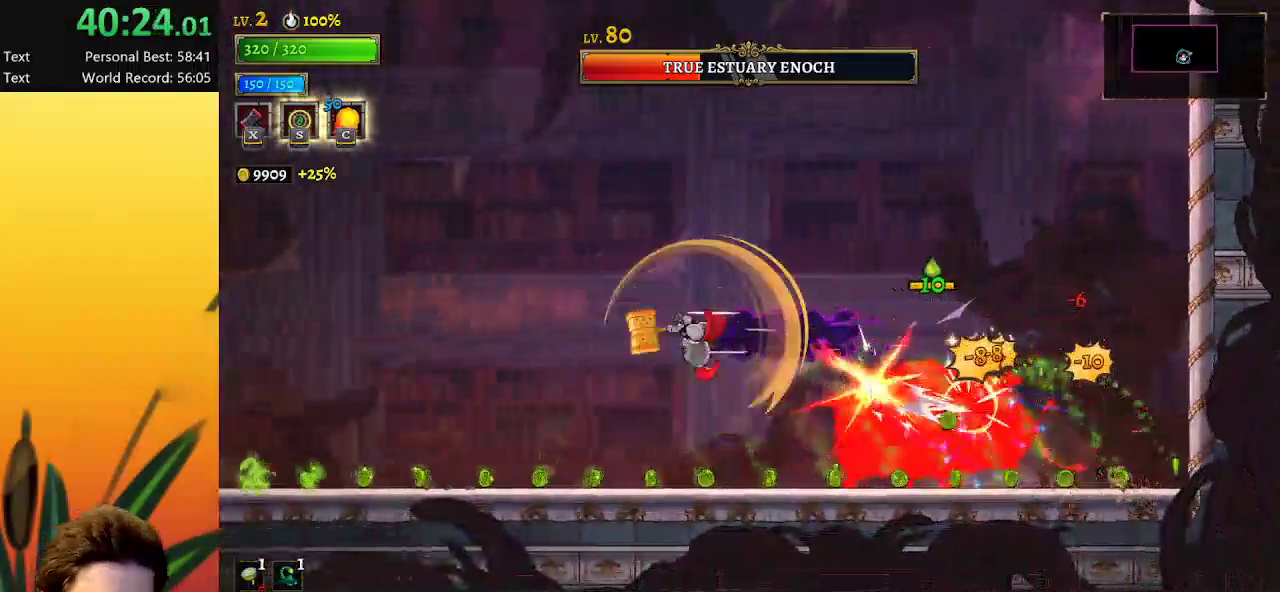
{"keys": [], "events": [[350, "a", "up"], [350, "c", "down"], [434, "c", "up"]]}
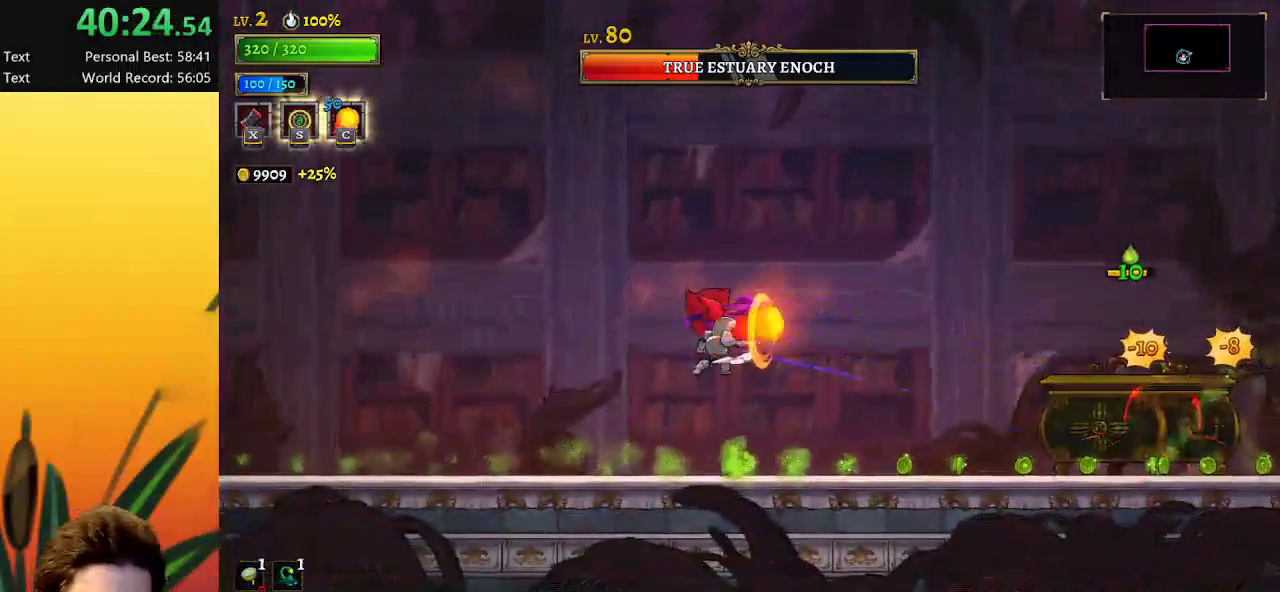
{"keys": [], "events": [[34, "left", "down"], [450, "left", "up"]]}
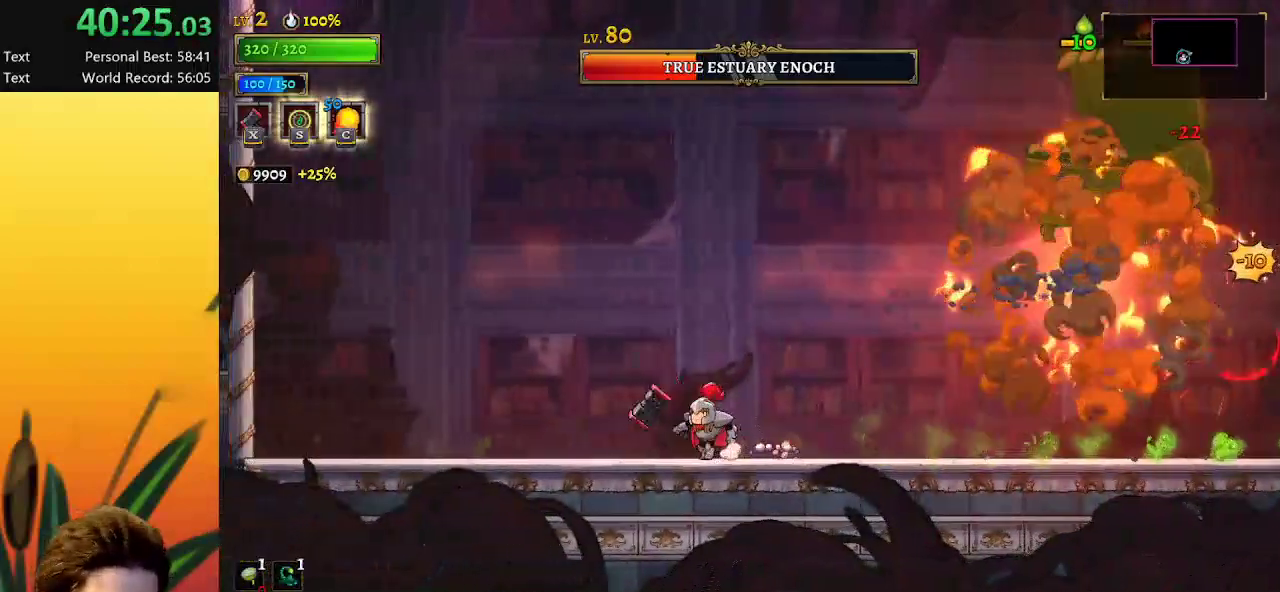
{"keys": [], "events": [[50, "right", "down"], [100, "x", "down"], [184, "x", "up"], [250, "right", "up"]]}
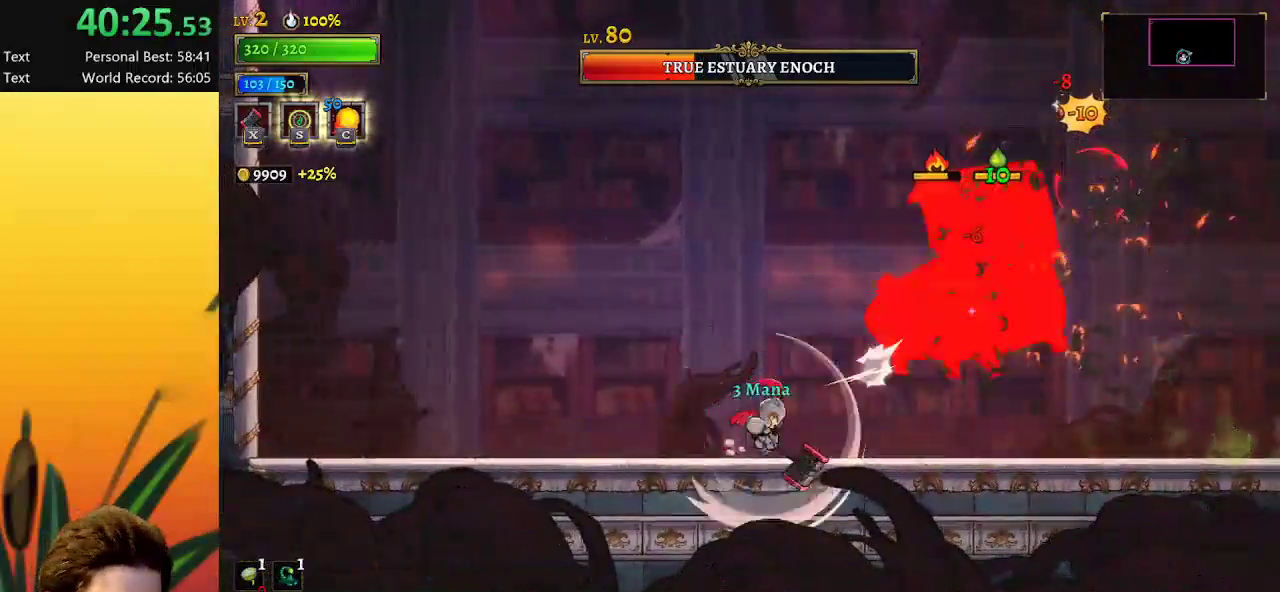
{"keys": ["right"], "events": [[350, "right", "down"]]}
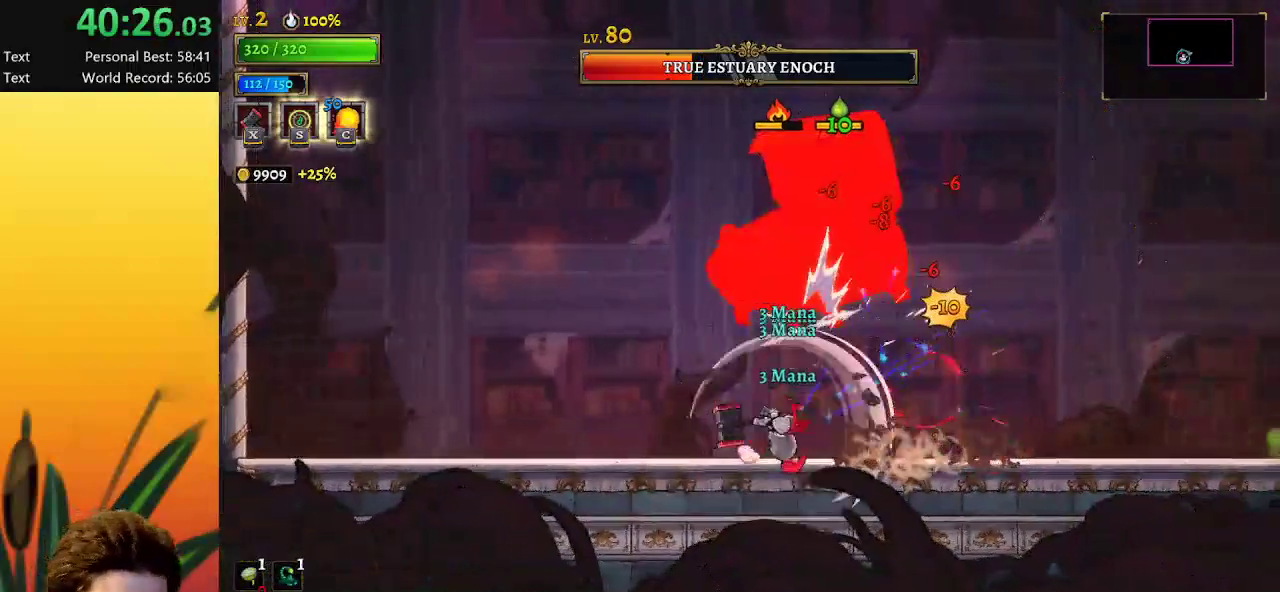
{"keys": [], "events": [[184, "right", "up"], [284, "left", "down"], [367, "left", "up"]]}
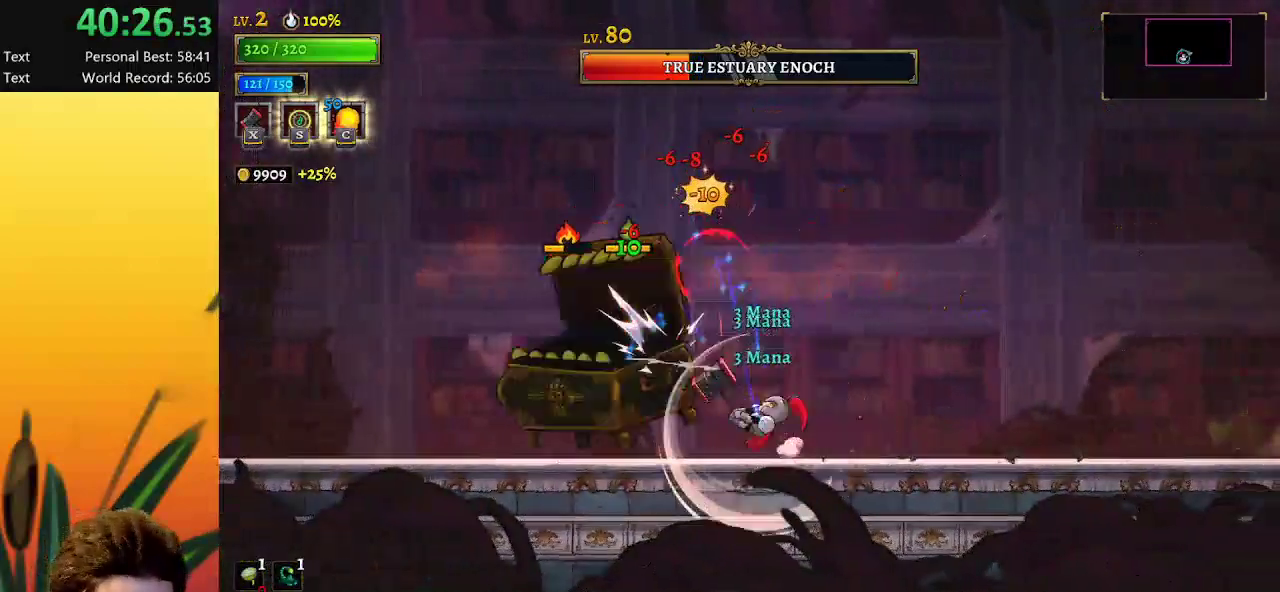
{"keys": ["left"], "events": [[300, "left", "down"]]}
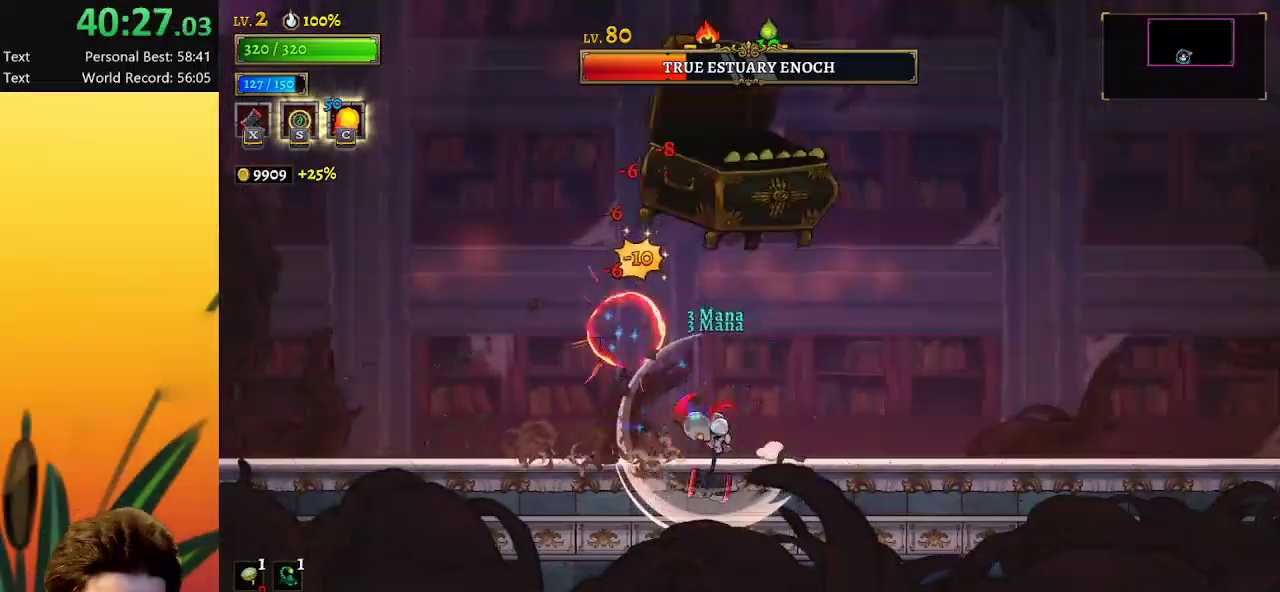
{"keys": ["right"], "events": [[34, "left", "up"], [217, "right", "down"]]}
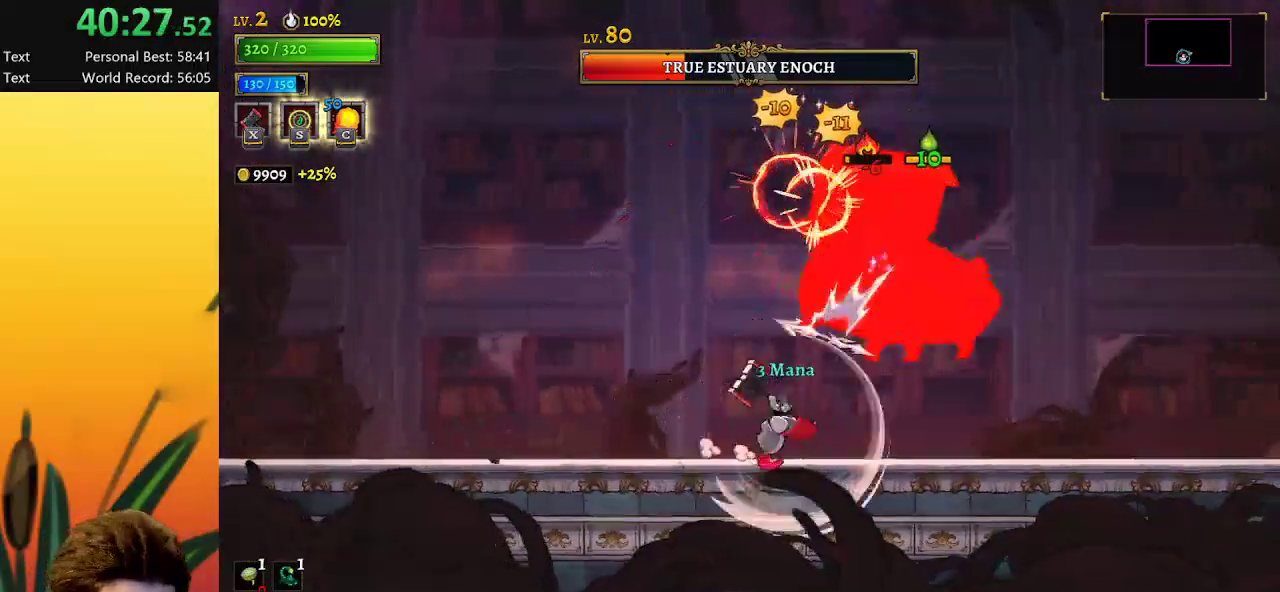
{"keys": ["right"], "events": [[34, "right", "up"], [467, "right", "down"]]}
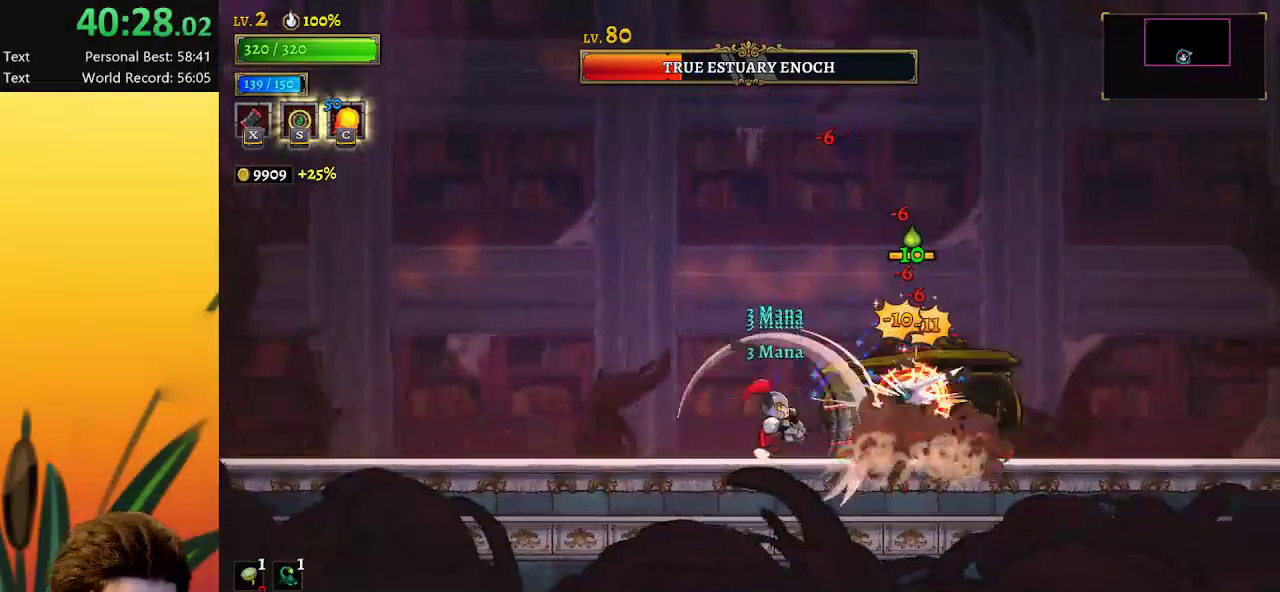
{"keys": ["right"], "events": [[50, "right", "up"], [200, "left", "down"], [384, "left", "up"], [434, "right", "down"]]}
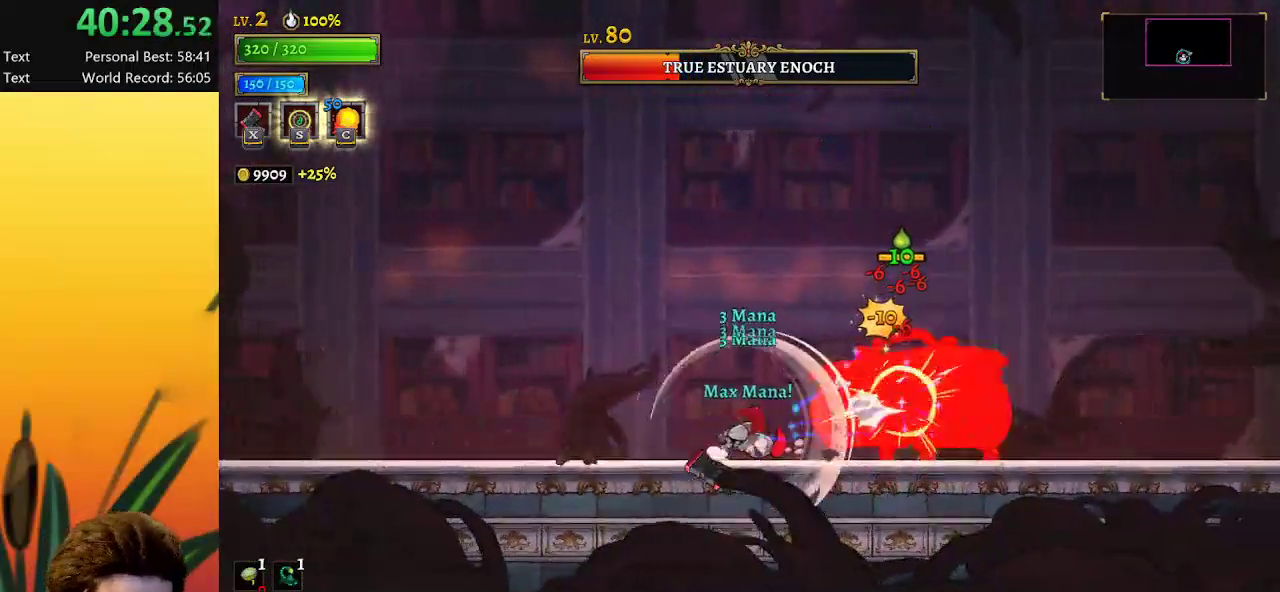
{"keys": [], "events": [[17, "right", "up"], [117, "c", "down"], [200, "c", "up"]]}
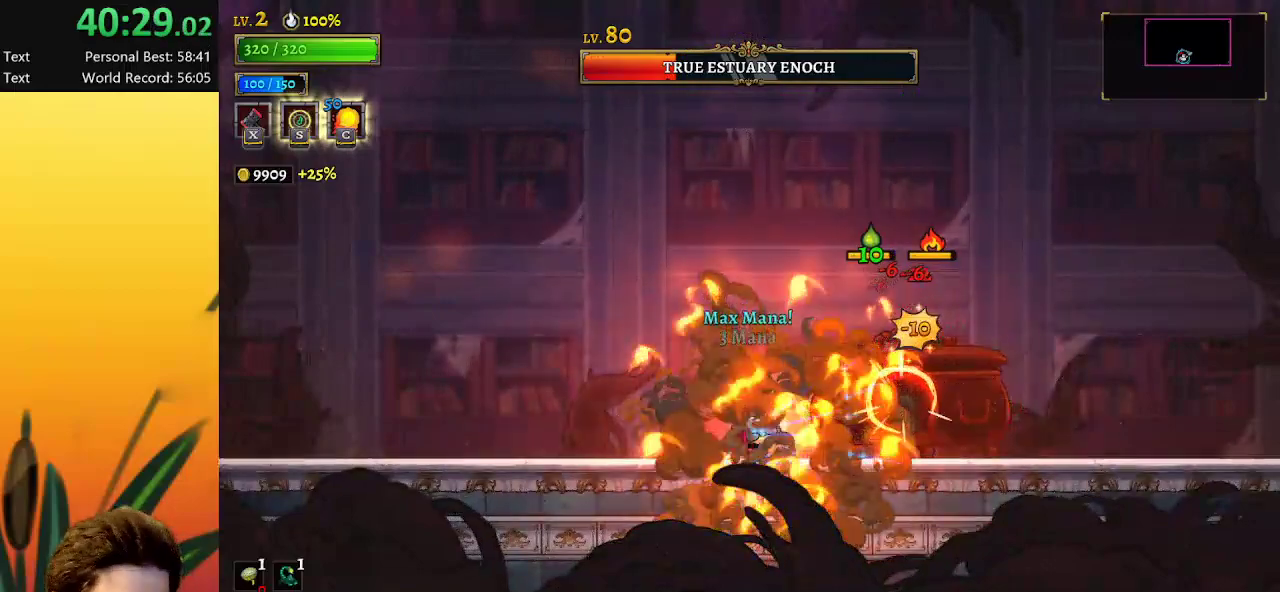
{"keys": [], "events": [[167, "x", "down"], [217, "x", "up"]]}
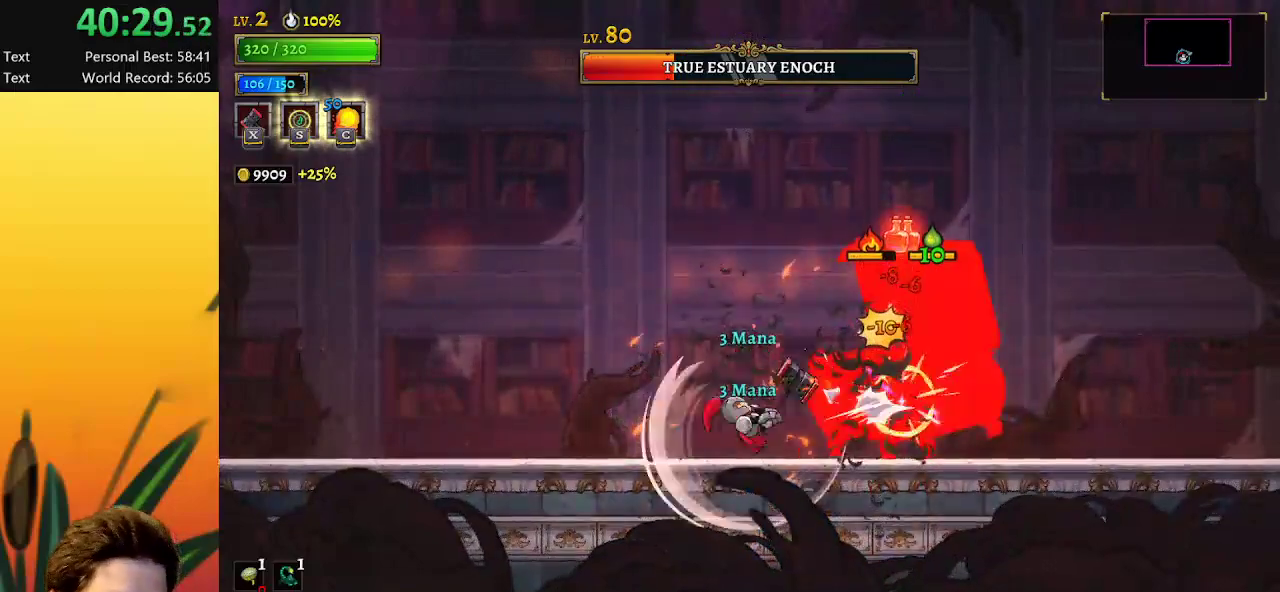
{"keys": [], "events": []}
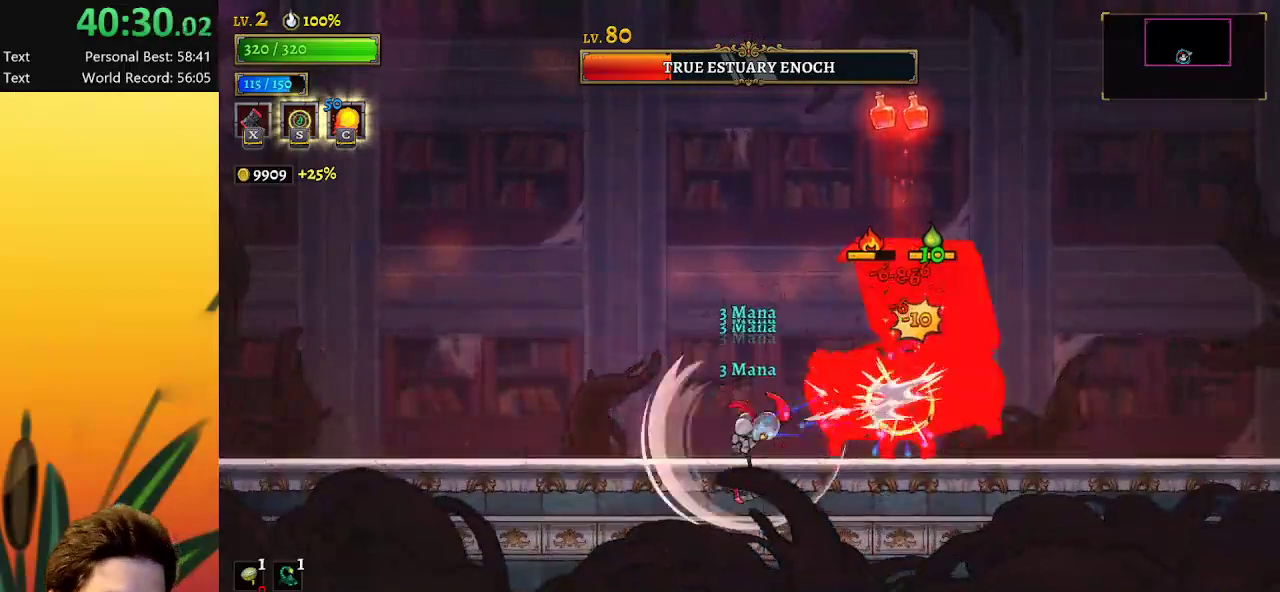
{"keys": [], "events": []}
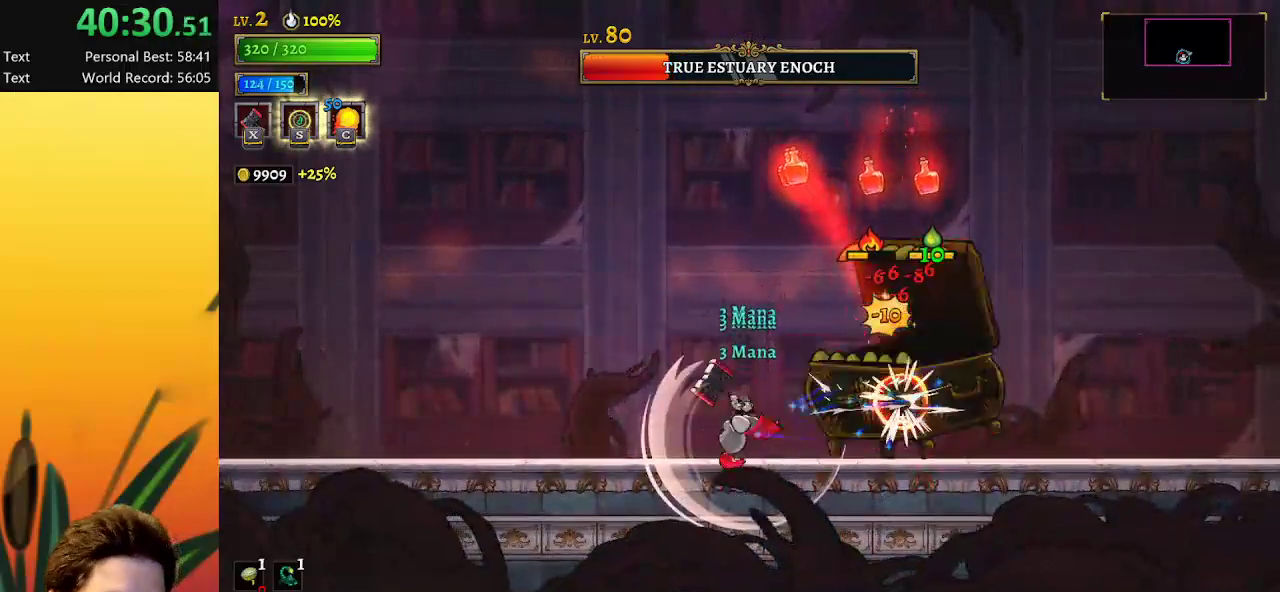
{"keys": ["left"], "events": [[117, "s", "down"], [200, "s", "up"], [384, "left", "down"]]}
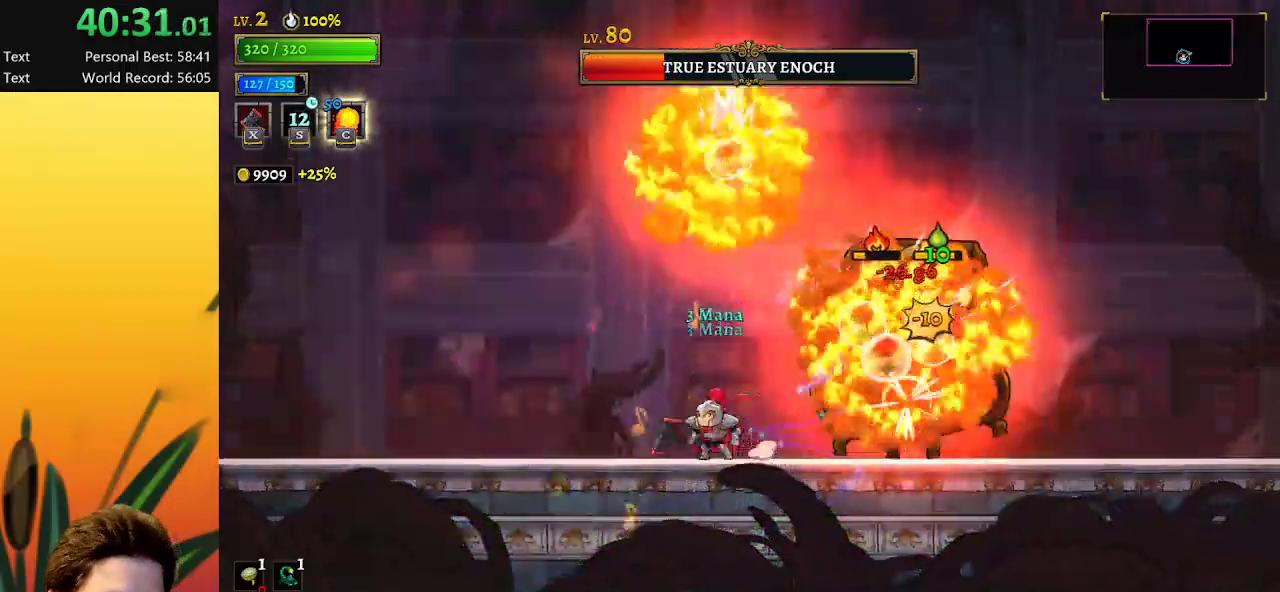
{"keys": [], "events": [[84, "left", "up"], [117, "right", "down"], [217, "x", "down"], [267, "right", "up"], [300, "x", "up"]]}
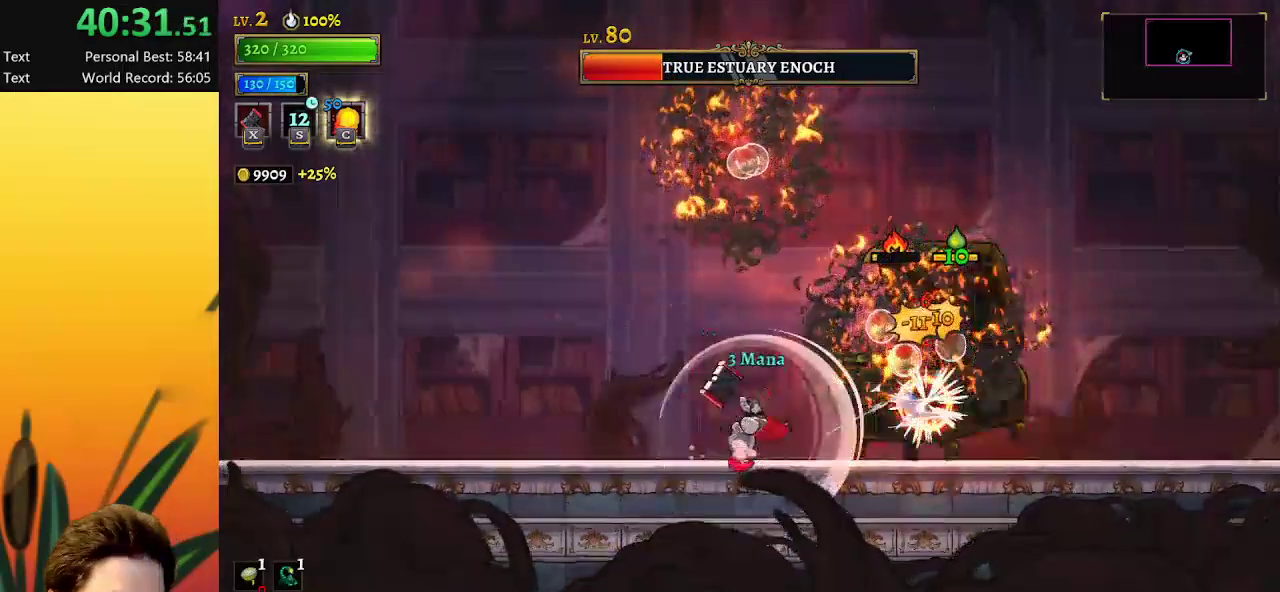
{"keys": [], "events": [[84, "right", "down"], [217, "right", "up"]]}
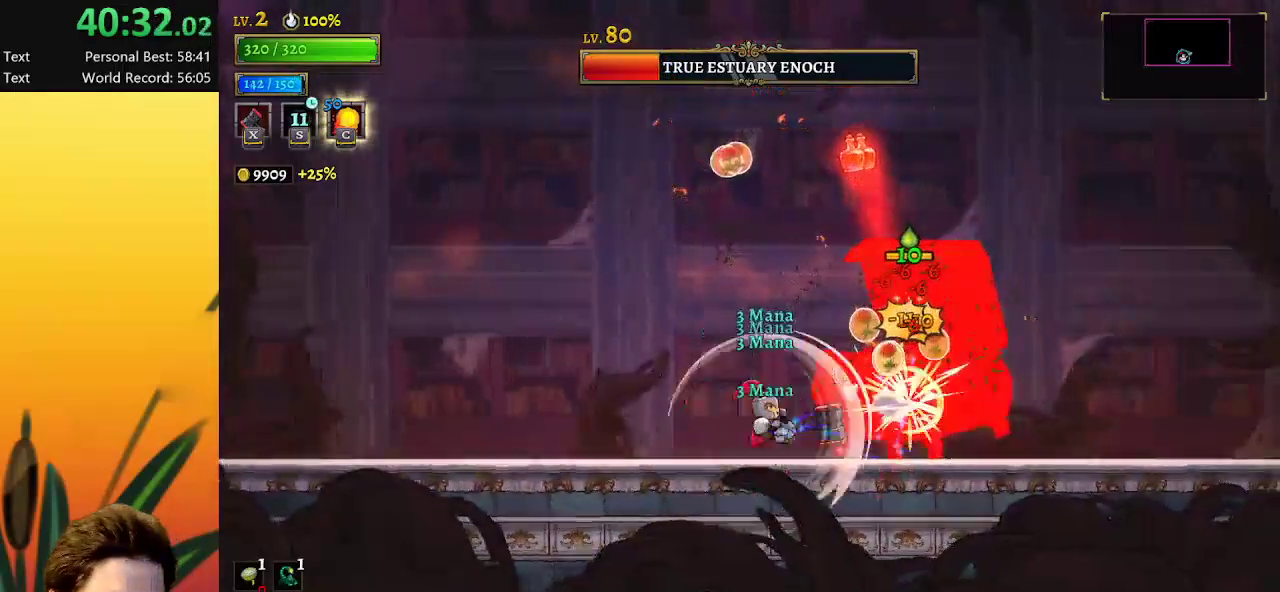
{"keys": [], "events": []}
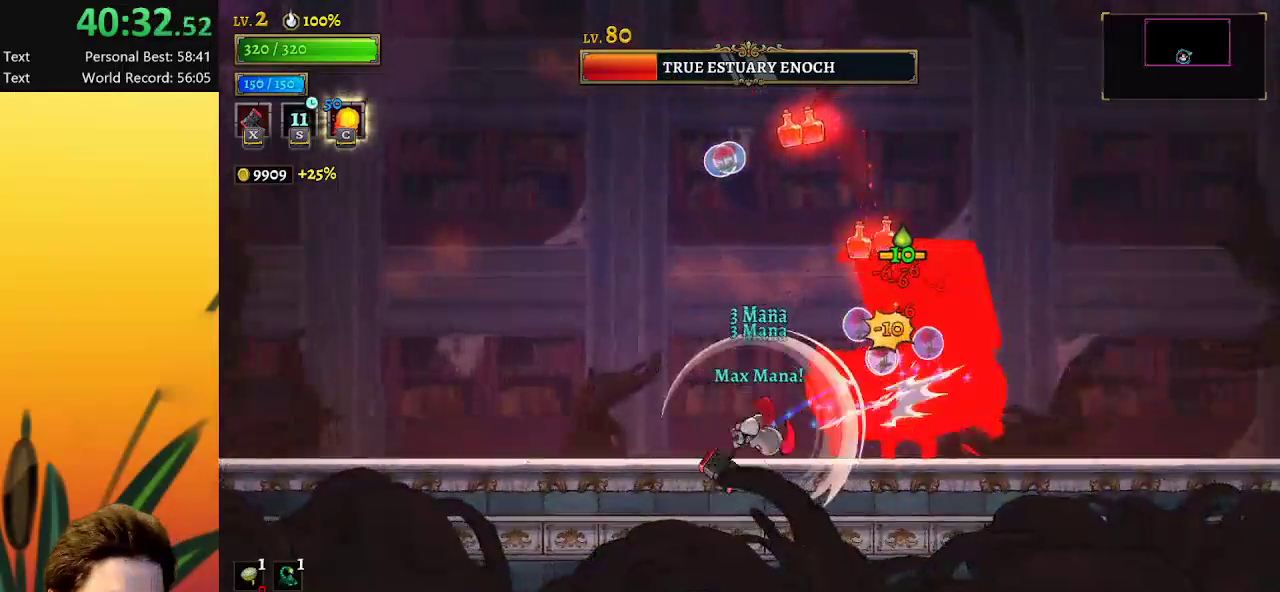
{"keys": ["a", "left"], "events": [[367, "a", "down"], [417, "left", "down"]]}
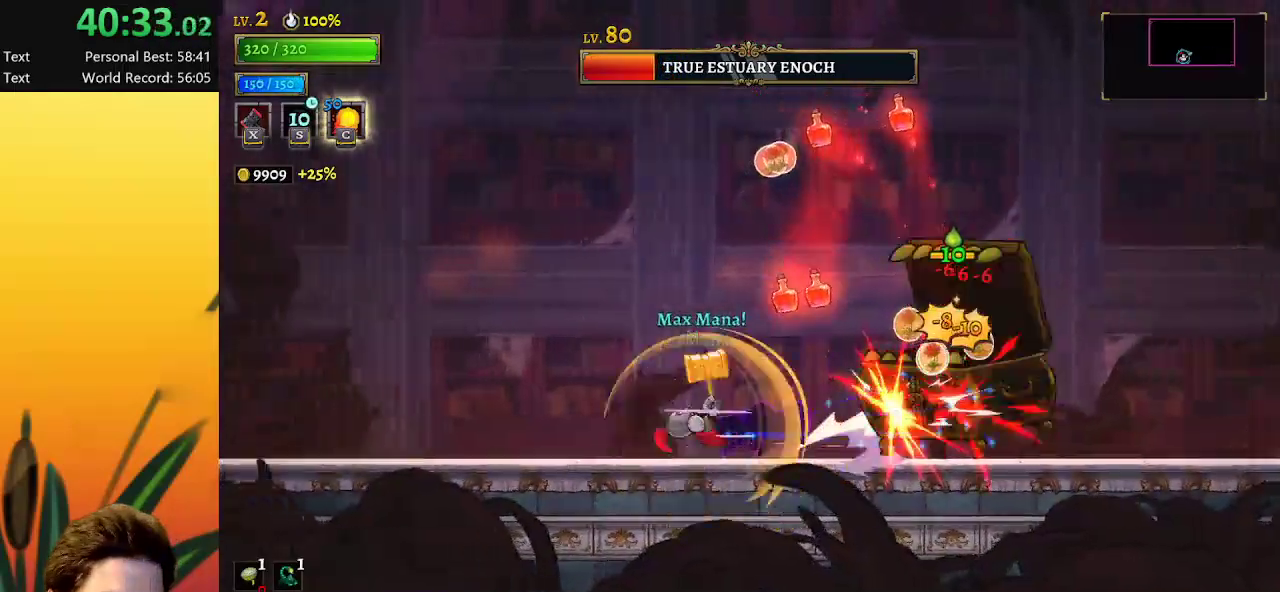
{"keys": ["c", "right"], "events": [[384, "a", "up"], [434, "left", "up"], [434, "right", "down"], [484, "c", "down"]]}
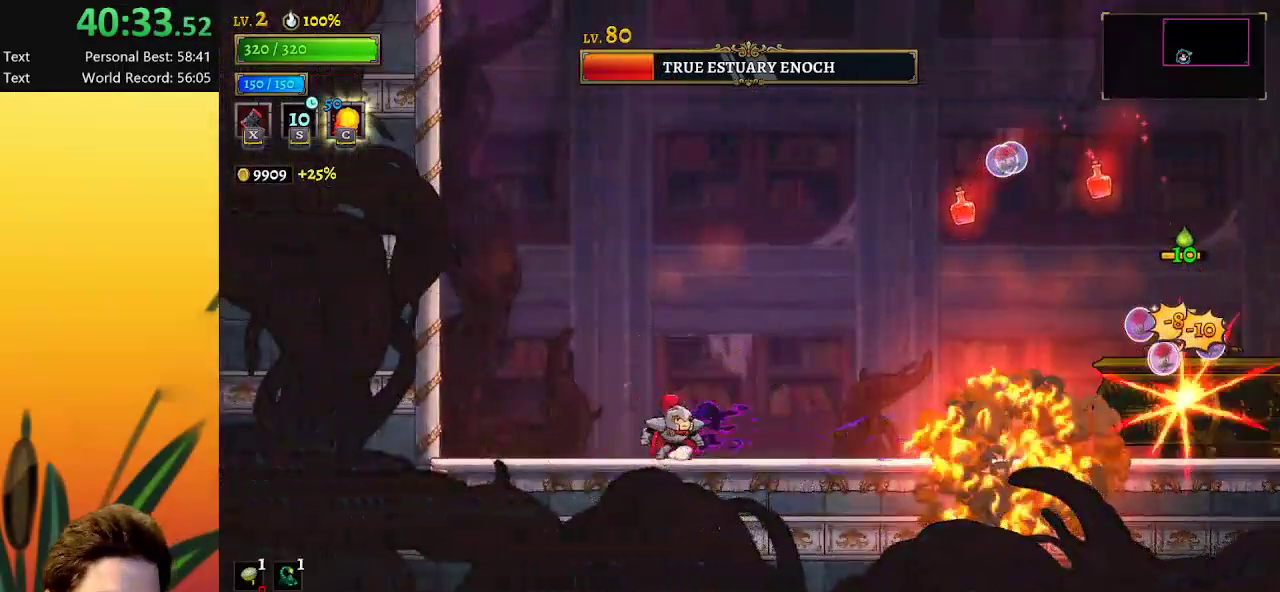
{"keys": ["left"], "events": [[34, "c", "up"], [67, "right", "up"], [167, "left", "down"]]}
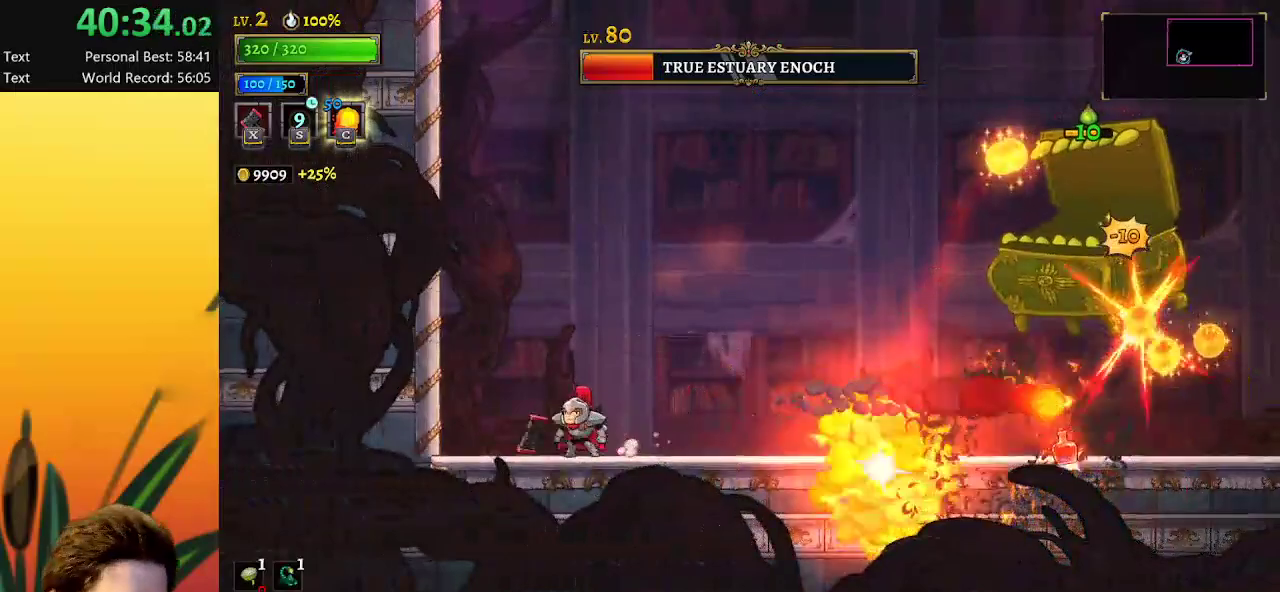
{"keys": ["right"], "events": [[134, "left", "up"], [234, "right", "down"]]}